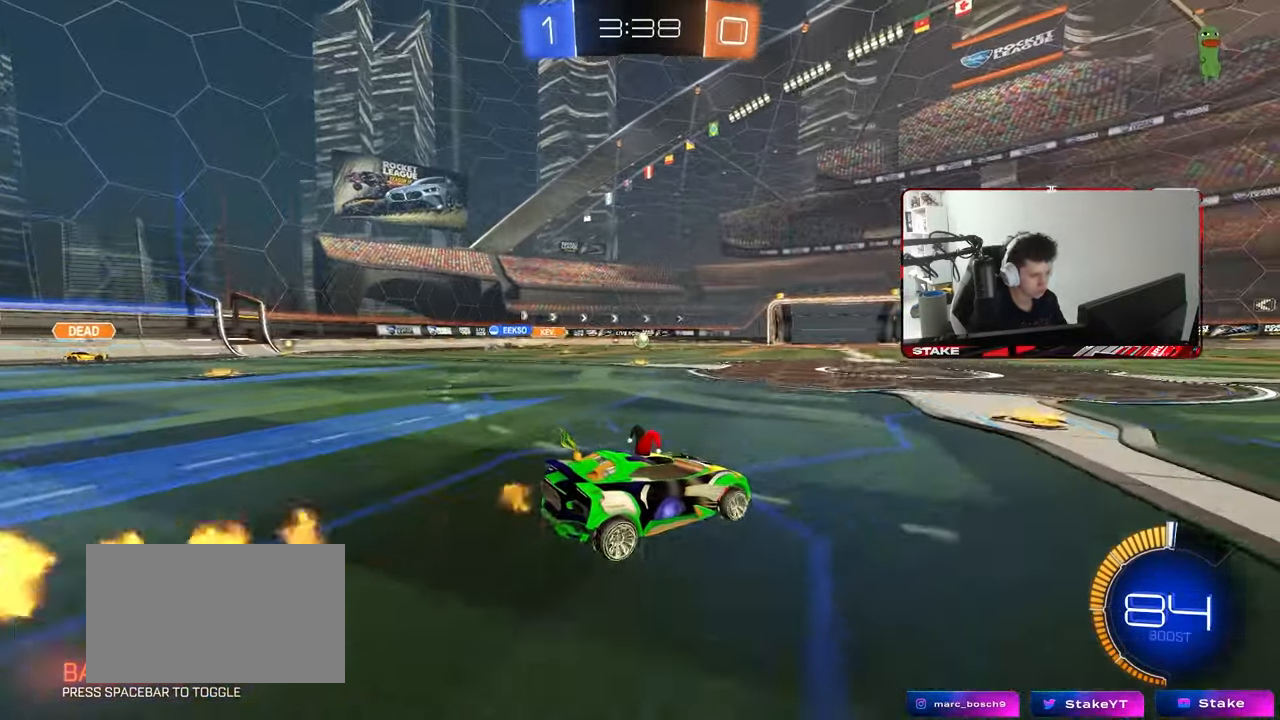
Gameplay with keyboard and mouse; each line is a JSON object with the keys and mouse buttons held at the frame after it. "events" lists presses ("down") and releases ("up") of "1", "2", "3", "4", "5", "a", "alt", "c", "caps_lock", "ctrl", "d", "e", "f", "g", "q", "r", "s", "shift", "space", "t", "tab", "v", "w", "x", "z", "mouse_left", "mouse_wheel" and "mouse_right" between this image and that frame as [ms after this image, input, new state], when the widget could be followed in between. "mouse_left", "mouse_wheel", "mouse_right" = the "left", "wheel", "right" buttons of the "mouse" list. No other keys are recorded. "wheel" means that the mouse wheel is clicked or scrolled. "mouse_move" is the direction in which the mouse moves at that frame (one of eight, or "still"), when it could be read.
{"keys": ["d", "s", "shift"], "mouse": [], "mouse_move": "still", "events": [[17, "a", "down"], [17, "mouse_right", "down"], [67, "mouse_left", "down"], [117, "a", "up"], [117, "d", "down"], [117, "mouse_right", "up"], [167, "mouse_right", "down"], [167, "shift", "down"], [217, "w", "up"], [267, "mouse_left", "up"], [267, "s", "down"], [400, "mouse_right", "up"]]}
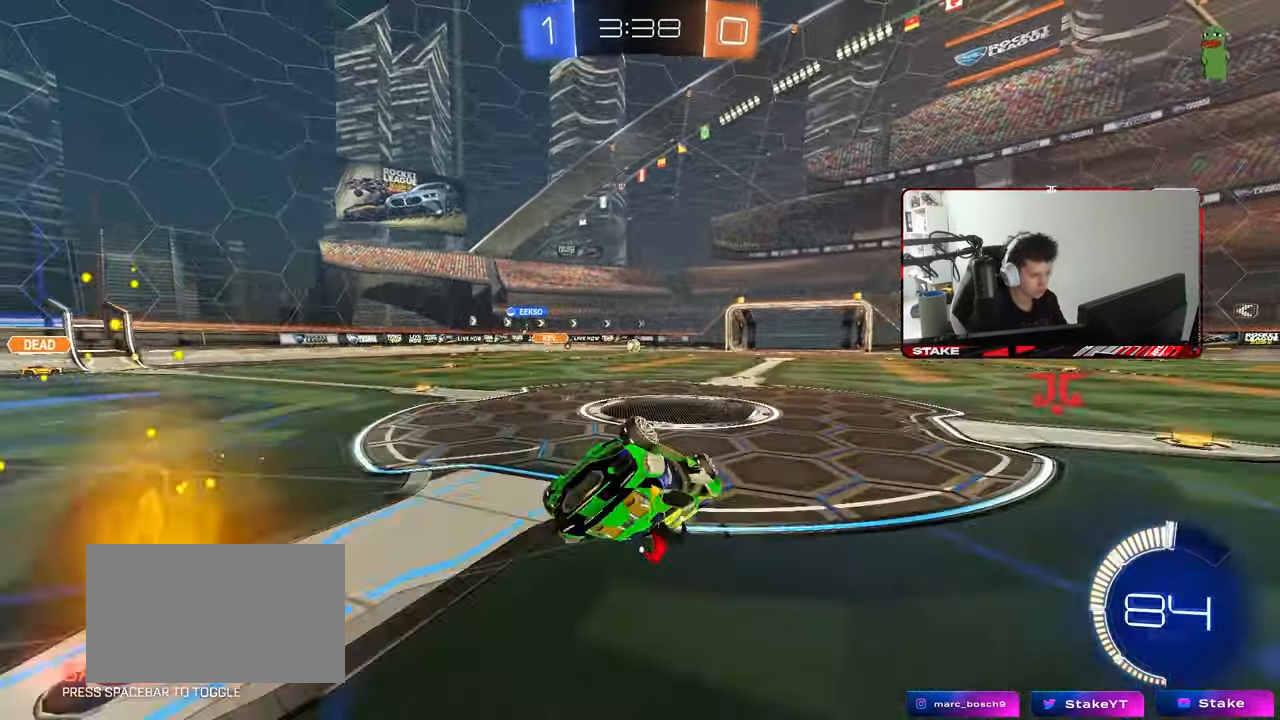
{"keys": ["d", "s"], "mouse": [], "mouse_move": "still", "events": [[50, "s", "up"], [183, "s", "down"], [267, "mouse_left", "down"], [400, "mouse_left", "up"], [467, "shift", "up"]]}
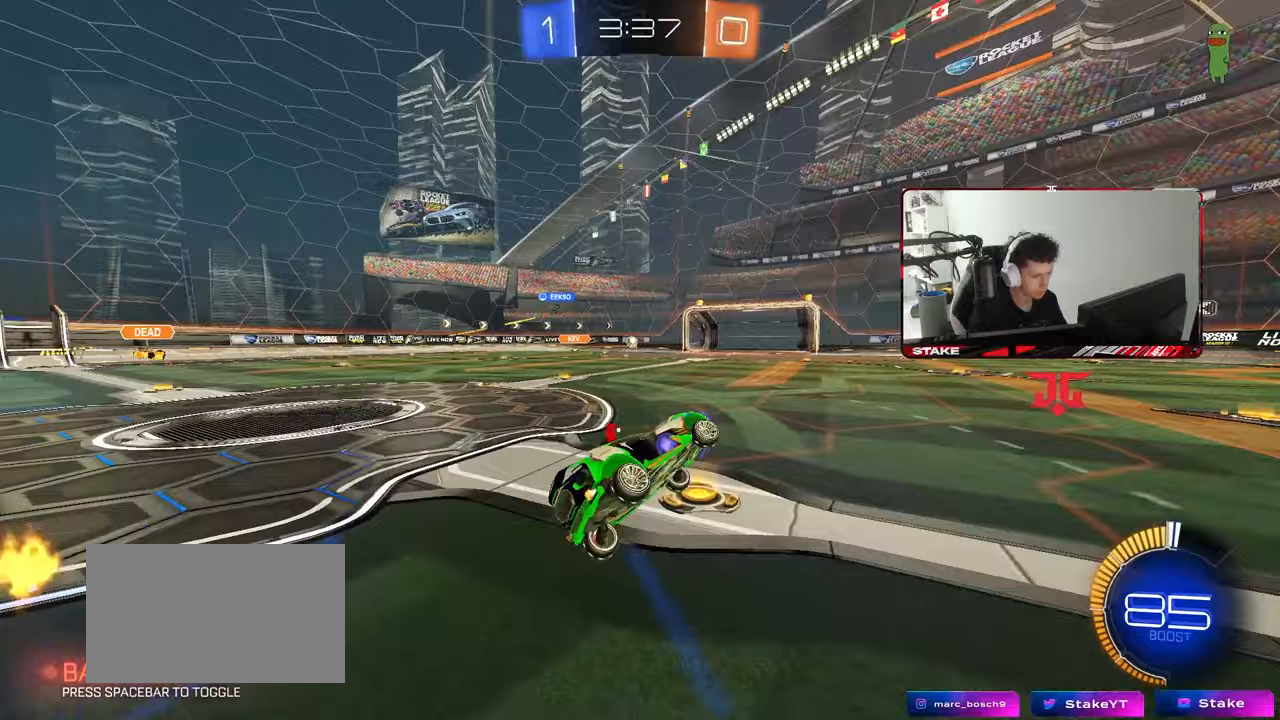
{"keys": ["a", "w"], "mouse": [], "mouse_move": "still", "events": [[17, "s", "up"], [50, "d", "up"], [300, "w", "down"], [333, "a", "down"]]}
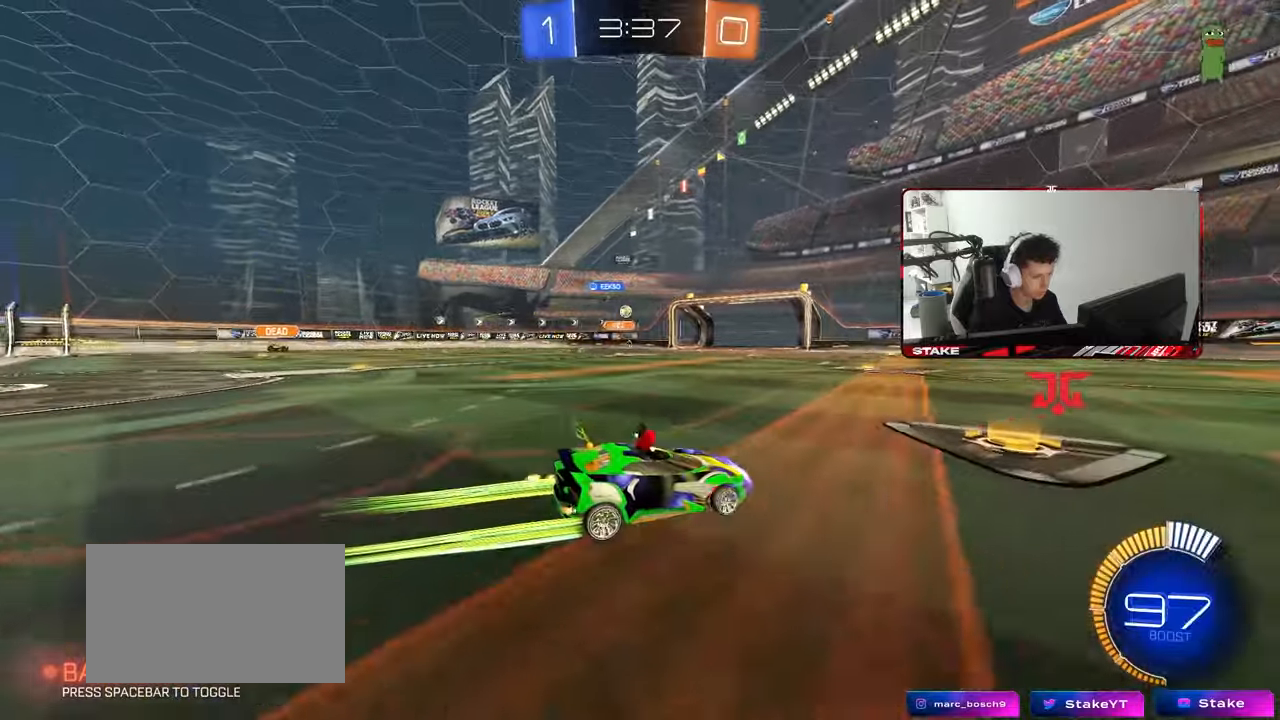
{"keys": ["a", "w"], "mouse": ["left"], "mouse_move": "still", "events": [[400, "shift", "down"], [500, "mouse_left", "down"], [500, "shift", "up"]]}
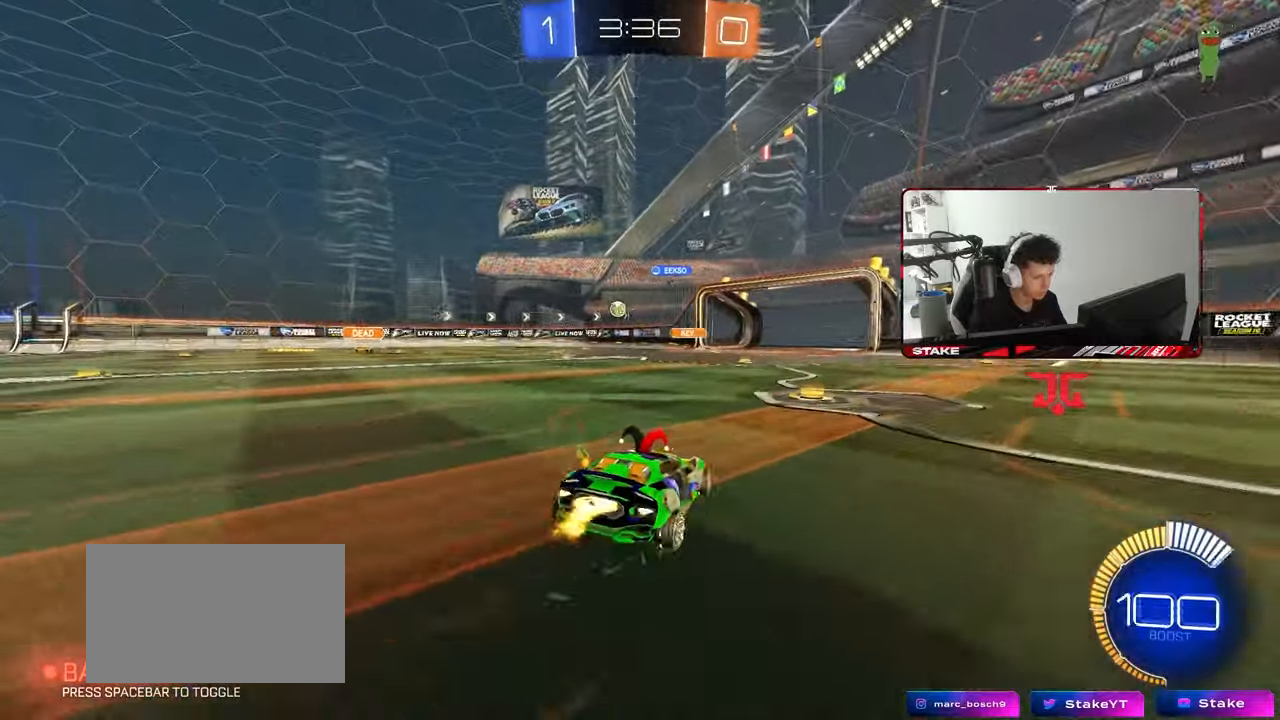
{"keys": ["w"], "mouse": ["left"], "mouse_move": "still", "events": [[233, "a", "up"]]}
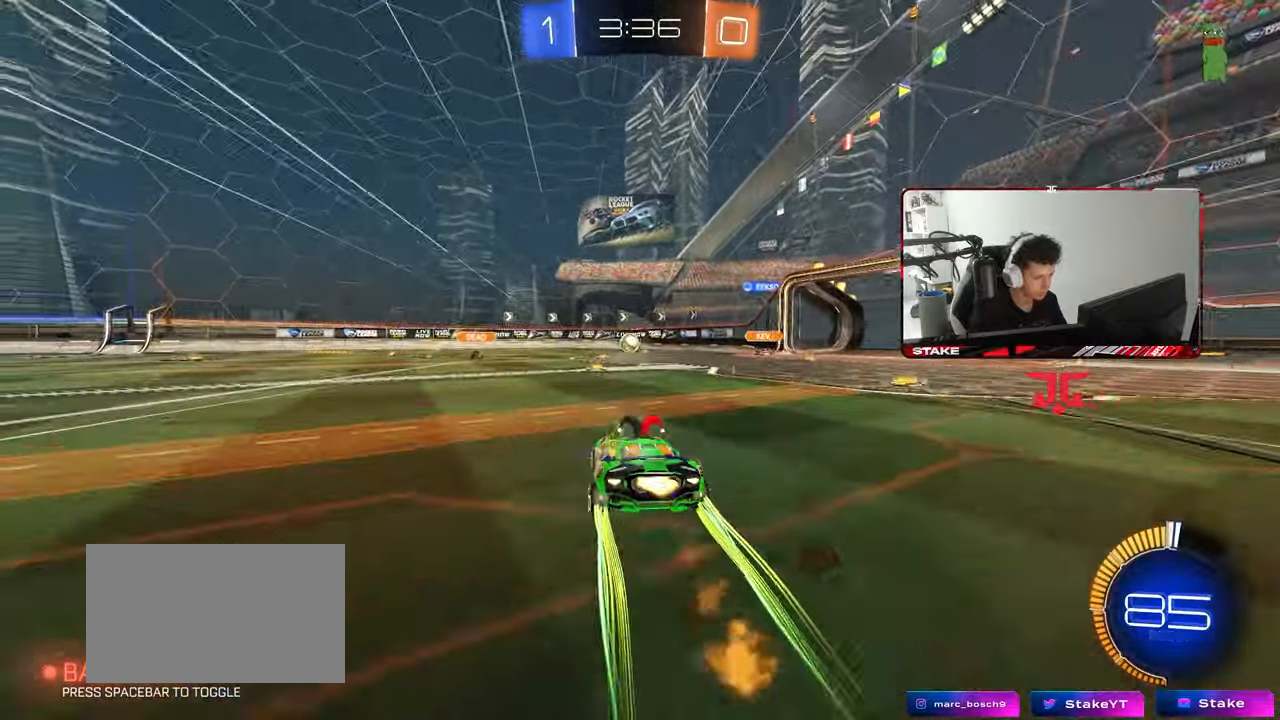
{"keys": ["a", "w"], "mouse": [], "mouse_move": "still", "events": [[50, "mouse_left", "up"], [333, "a", "down"], [333, "shift", "down"], [433, "shift", "up"]]}
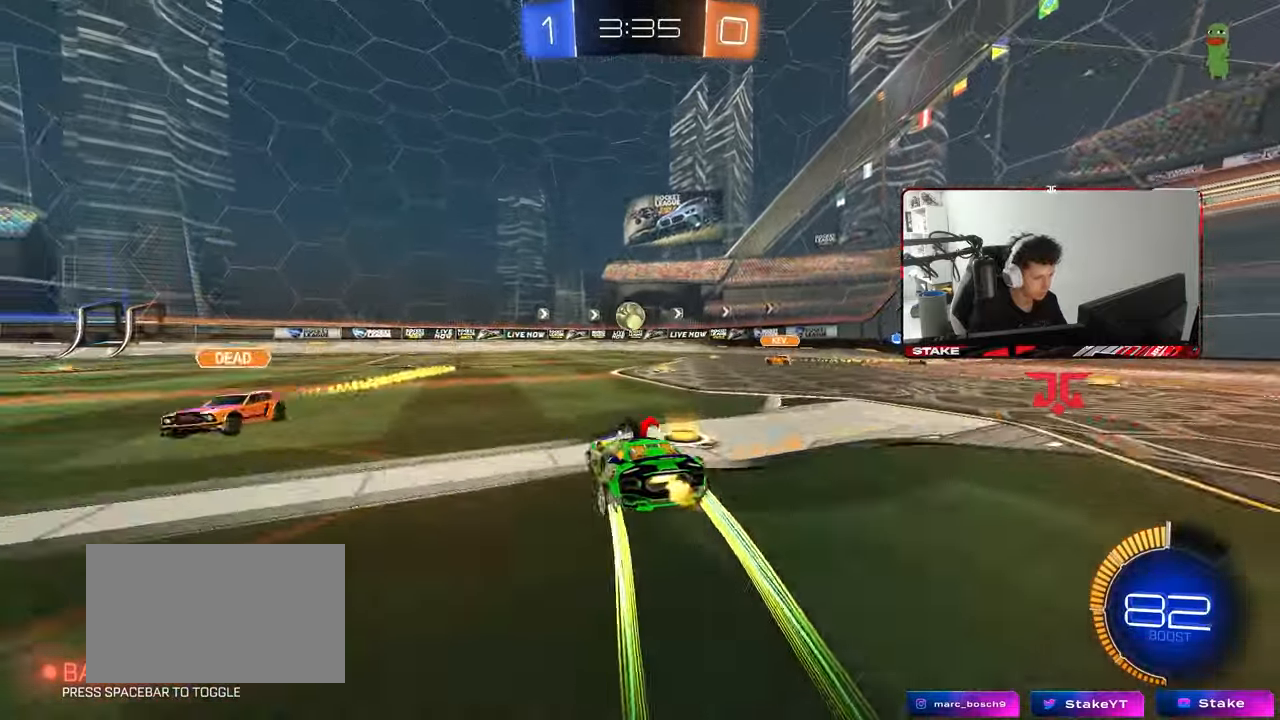
{"keys": ["a", "shift"], "mouse": [], "mouse_move": "still", "events": [[117, "a", "up"], [117, "mouse_left", "down"], [300, "mouse_left", "up"], [350, "a", "down"], [350, "shift", "down"], [500, "w", "up"]]}
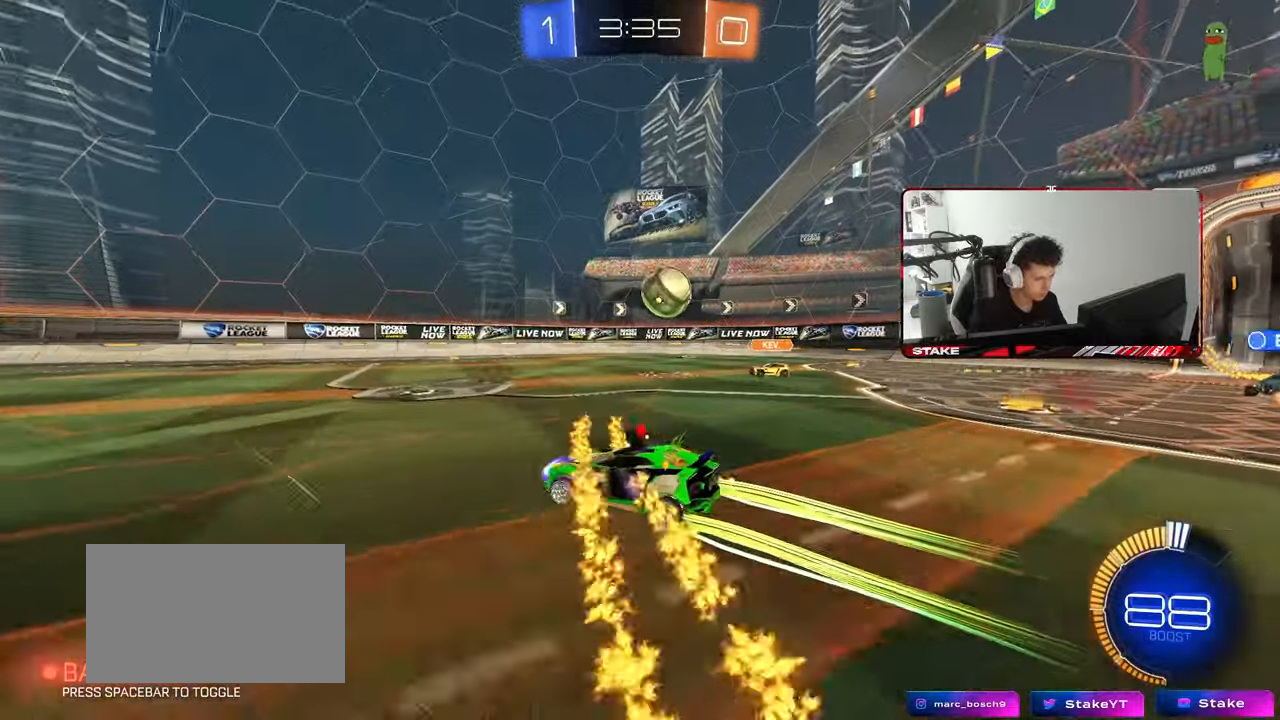
{"keys": ["w"], "mouse": ["left"], "mouse_move": "still", "events": [[33, "s", "down"], [33, "shift", "up"], [233, "s", "up"], [367, "mouse_left", "down"], [367, "w", "down"], [467, "a", "up"]]}
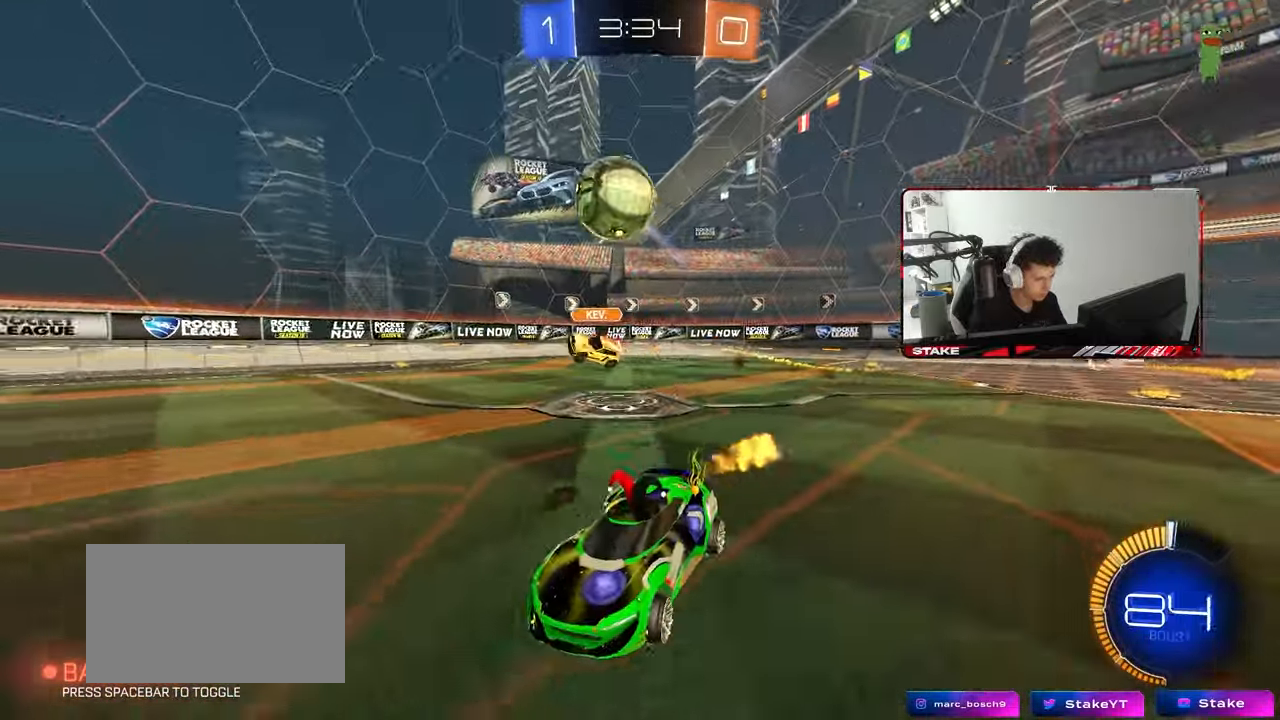
{"keys": ["a", "s", "shift"], "mouse": ["left", "right"], "mouse_move": "down", "events": [[50, "d", "down"], [200, "mouse_left", "up"], [333, "w", "up"], [383, "mouse_left", "down"], [383, "mouse_right", "down"], [433, "a", "down"], [433, "d", "up"], [433, "s", "down"], [483, "shift", "down"]]}
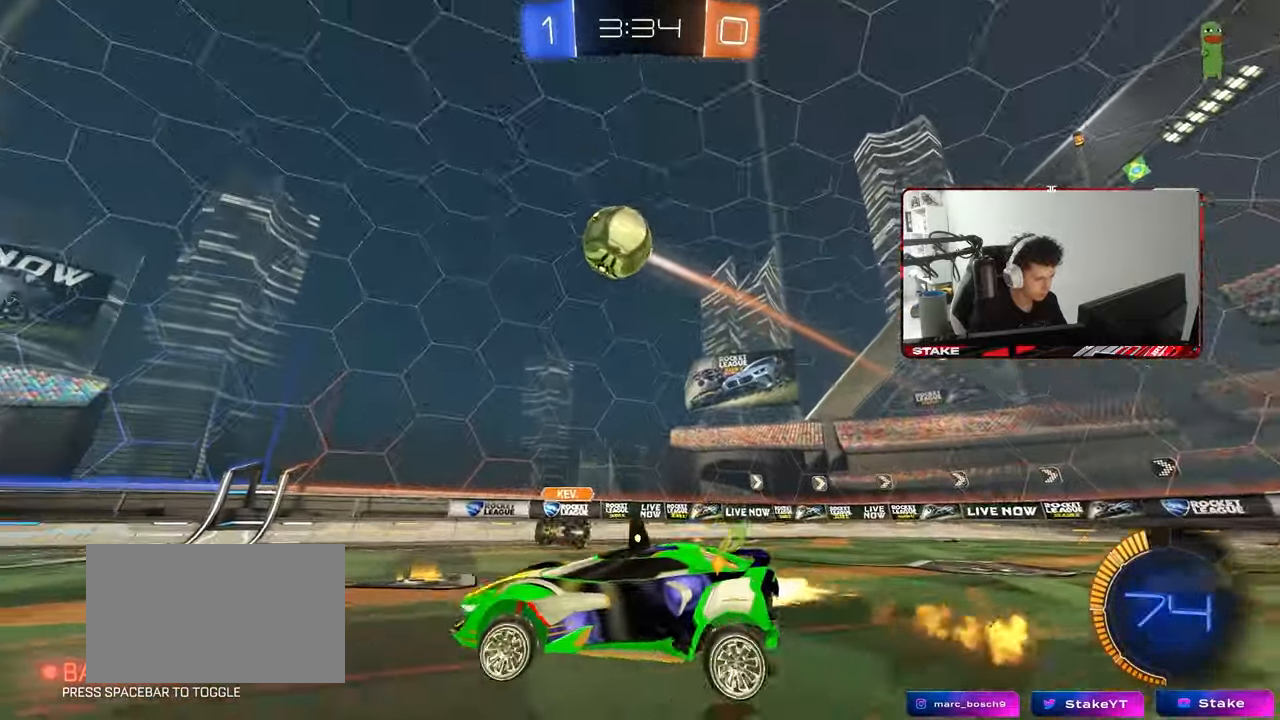
{"keys": ["a", "w"], "mouse": [], "mouse_move": "still", "events": [[17, "a", "up"], [17, "s", "up"], [17, "shift", "up"], [67, "mouse_right", "up"], [117, "mouse_right", "down"], [167, "d", "down"], [167, "s", "down"], [267, "a", "down"], [267, "d", "up"], [267, "s", "up"], [267, "shift", "down"], [300, "mouse_right", "up"], [383, "w", "down"], [400, "mouse_left", "up"], [400, "shift", "up"]]}
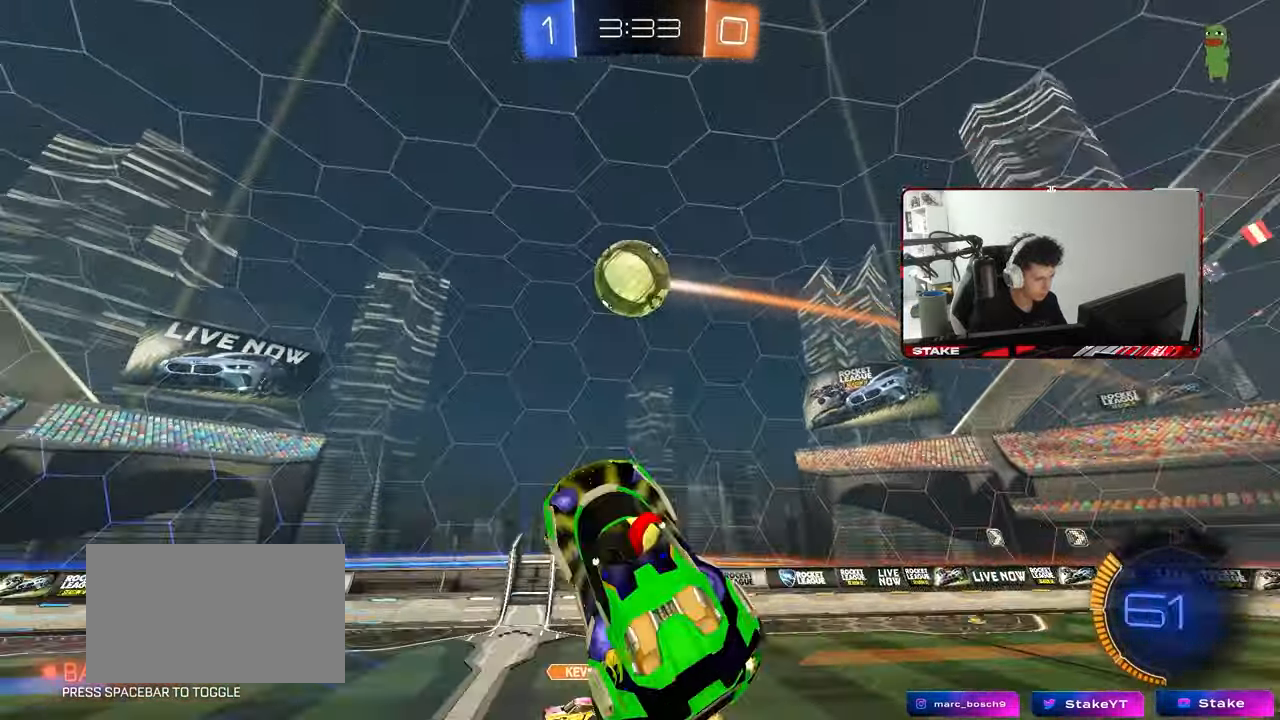
{"keys": ["s"], "mouse": ["left"], "mouse_move": "still", "events": [[133, "a", "up"], [183, "w", "up"], [317, "mouse_left", "down"], [417, "s", "down"]]}
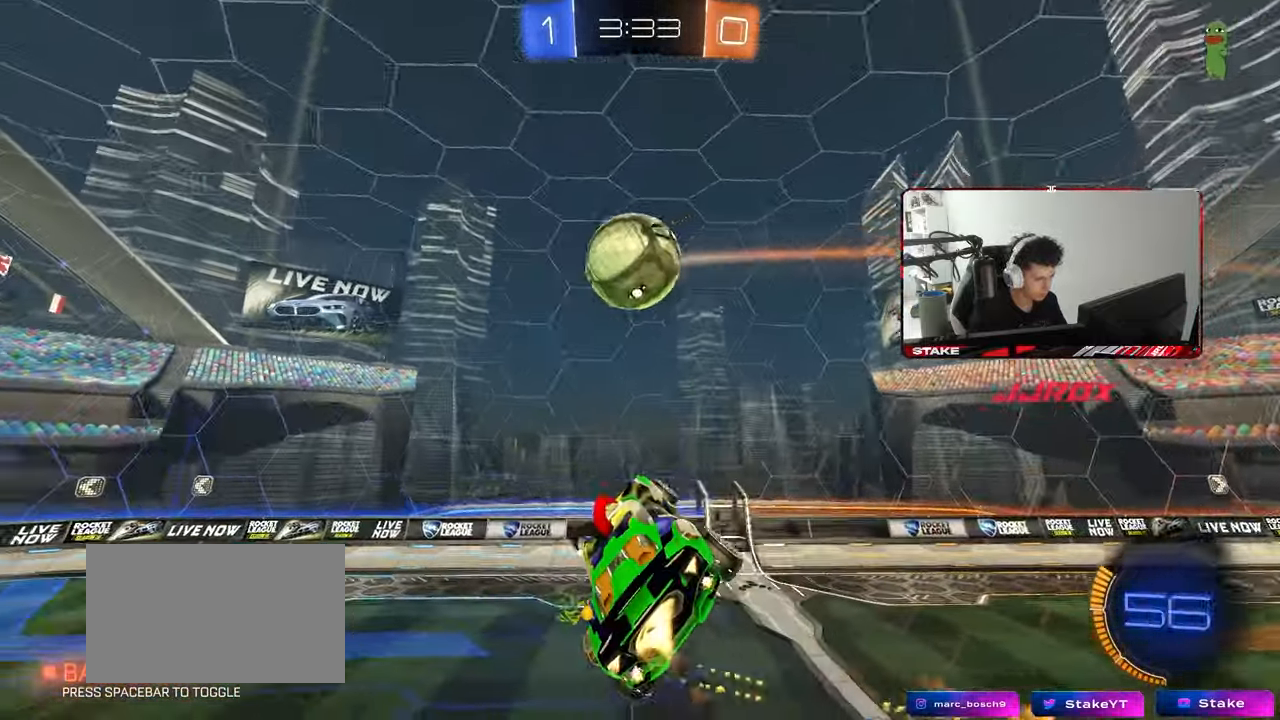
{"keys": ["a", "d", "w"], "mouse": [], "mouse_move": "still", "events": [[17, "d", "down"], [67, "s", "up"], [200, "d", "up"], [200, "mouse_left", "up"], [250, "a", "down"], [433, "w", "down"], [483, "d", "down"]]}
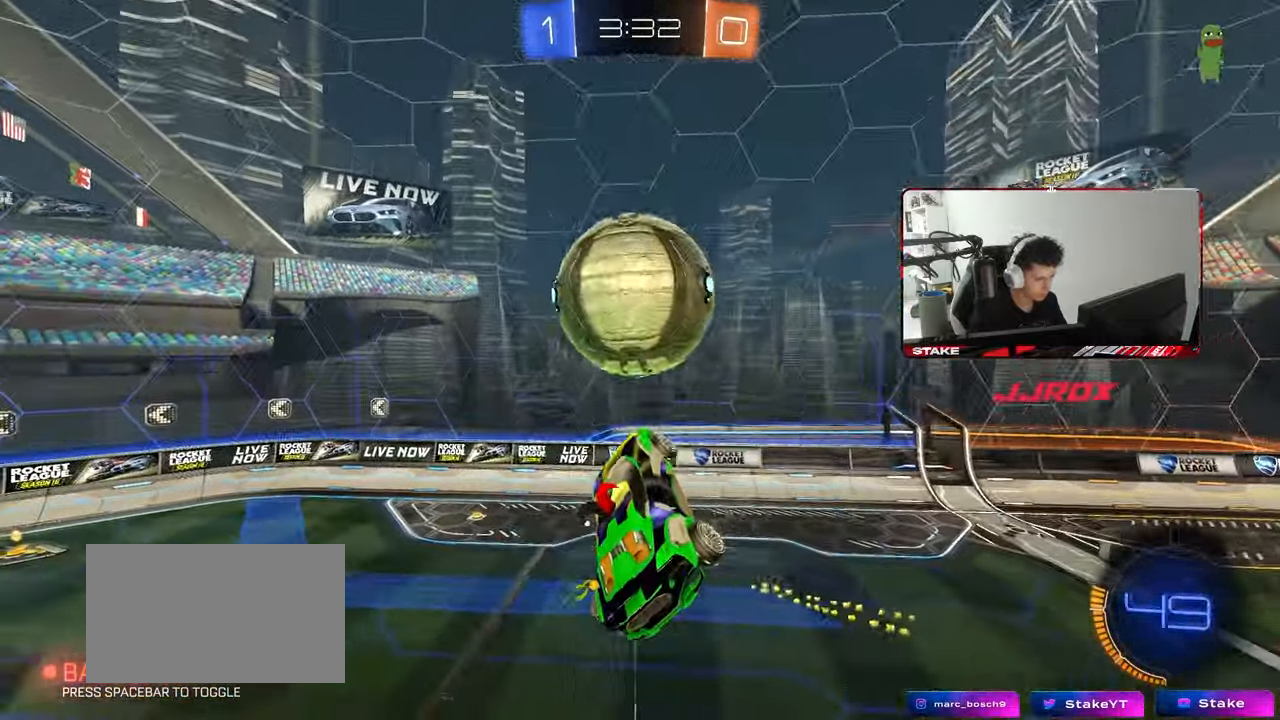
{"keys": ["d", "s", "shift"], "mouse": ["left"], "mouse_move": "right", "events": [[17, "d", "up"], [217, "w", "up"], [267, "shift", "down"], [350, "a", "up"], [350, "d", "down"], [350, "mouse_left", "down"], [400, "s", "down"]]}
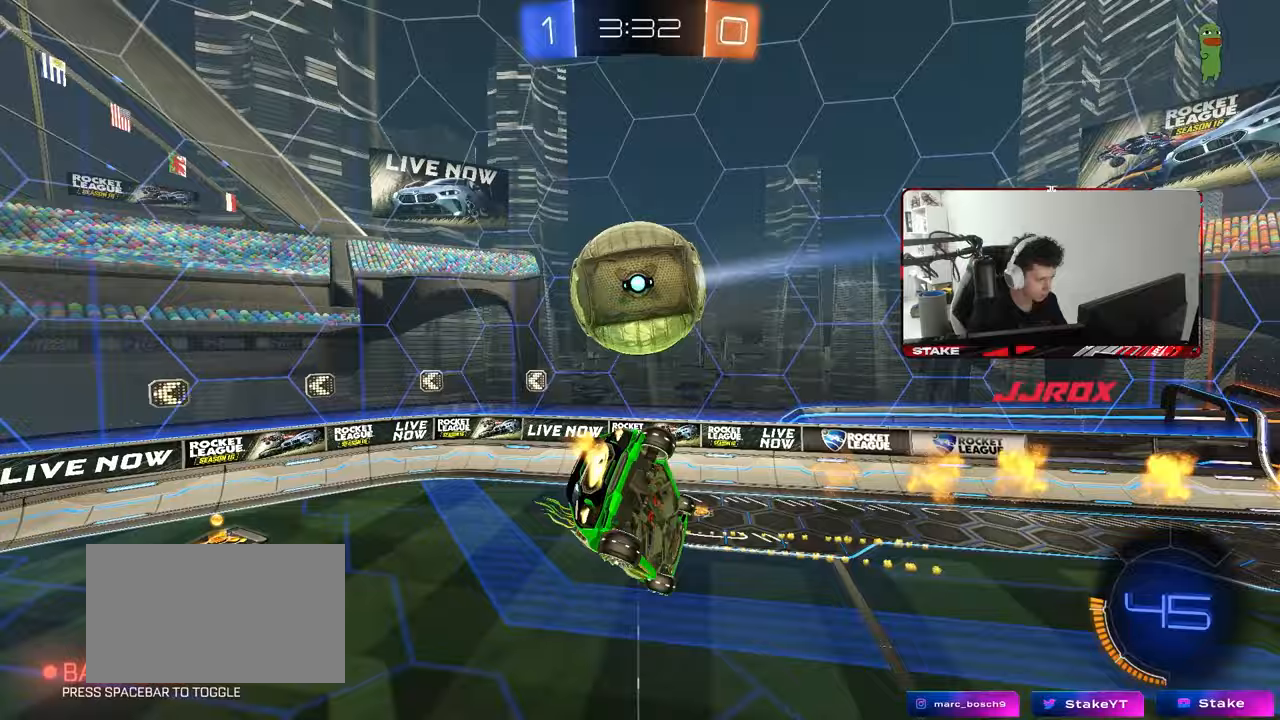
{"keys": [], "mouse": ["left"], "mouse_move": "still", "events": [[83, "shift", "up"], [133, "mouse_left", "up"], [233, "a", "down"], [267, "d", "up"], [267, "mouse_left", "down"], [367, "s", "up"], [417, "a", "up"]]}
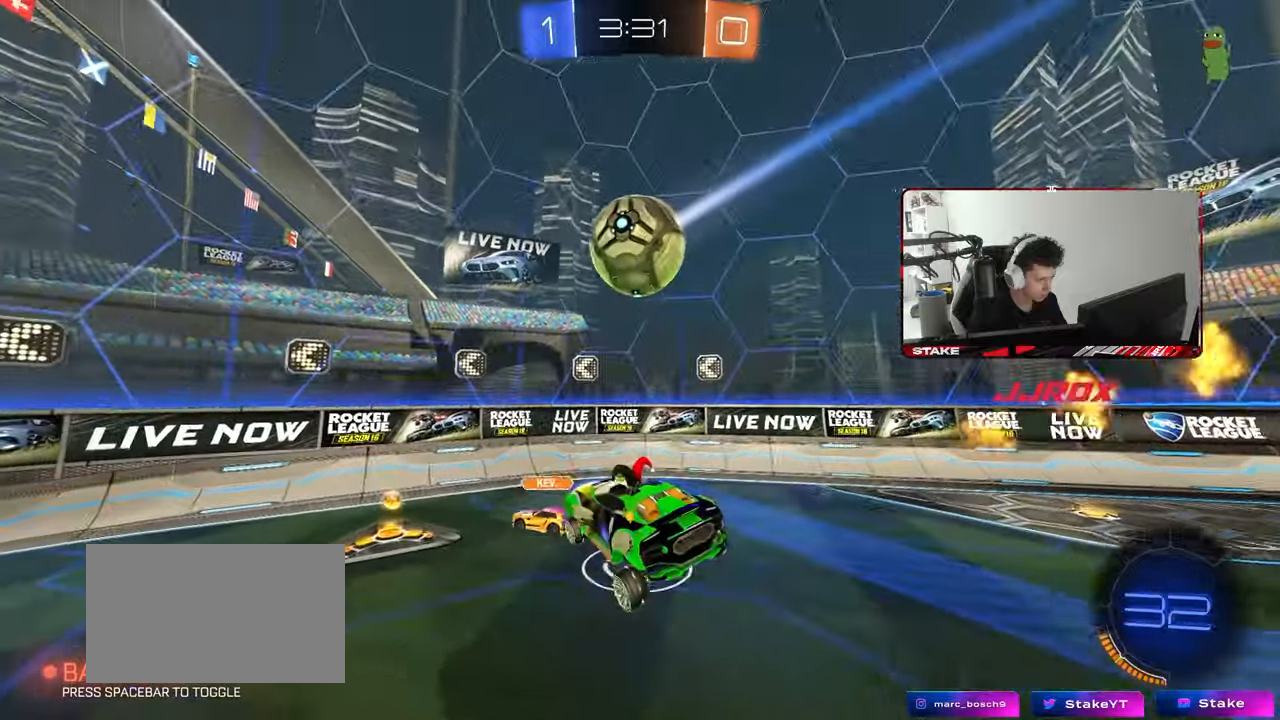
{"keys": ["d", "s"], "mouse": ["left", "right"], "mouse_move": "down", "events": [[17, "mouse_left", "up"], [67, "w", "down"], [150, "d", "down"], [250, "w", "up"], [300, "s", "down"], [333, "mouse_right", "down"], [483, "mouse_left", "down"]]}
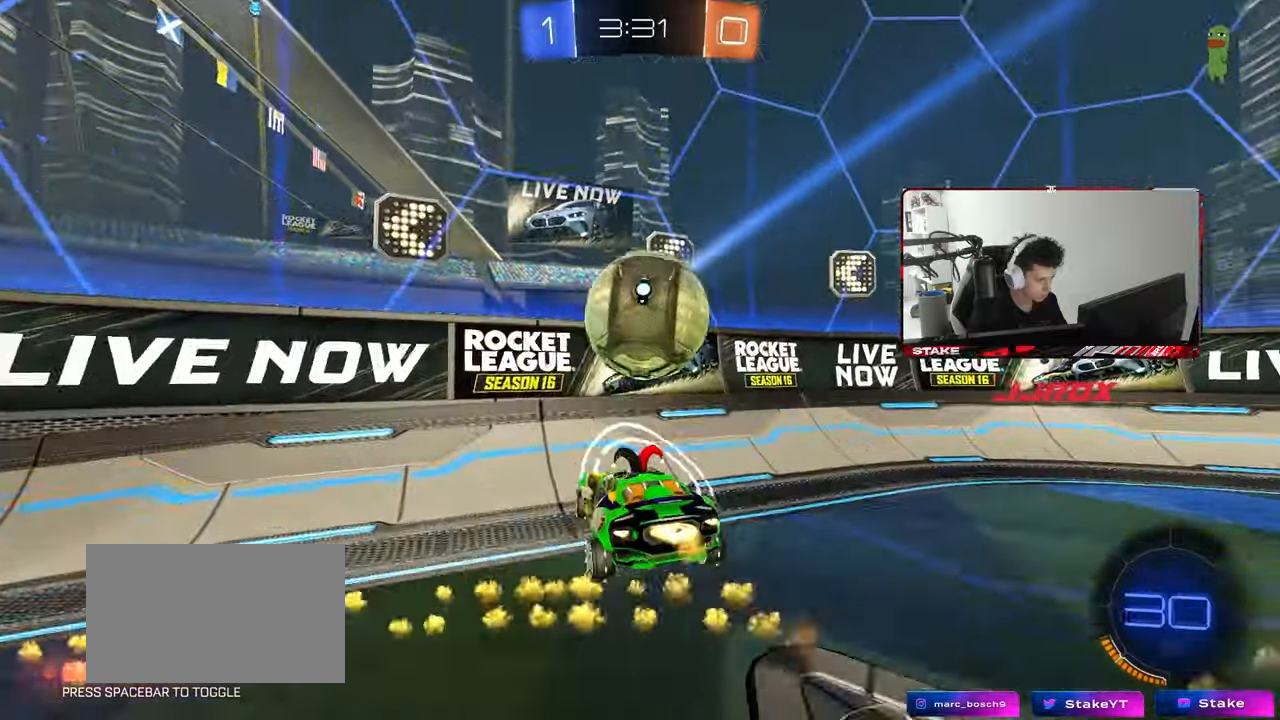
{"keys": ["w"], "mouse": [], "mouse_move": "still", "events": [[33, "mouse_right", "up"], [67, "shift", "down"], [167, "mouse_left", "up"], [217, "s", "up"], [217, "shift", "up"], [317, "w", "down"], [500, "d", "up"]]}
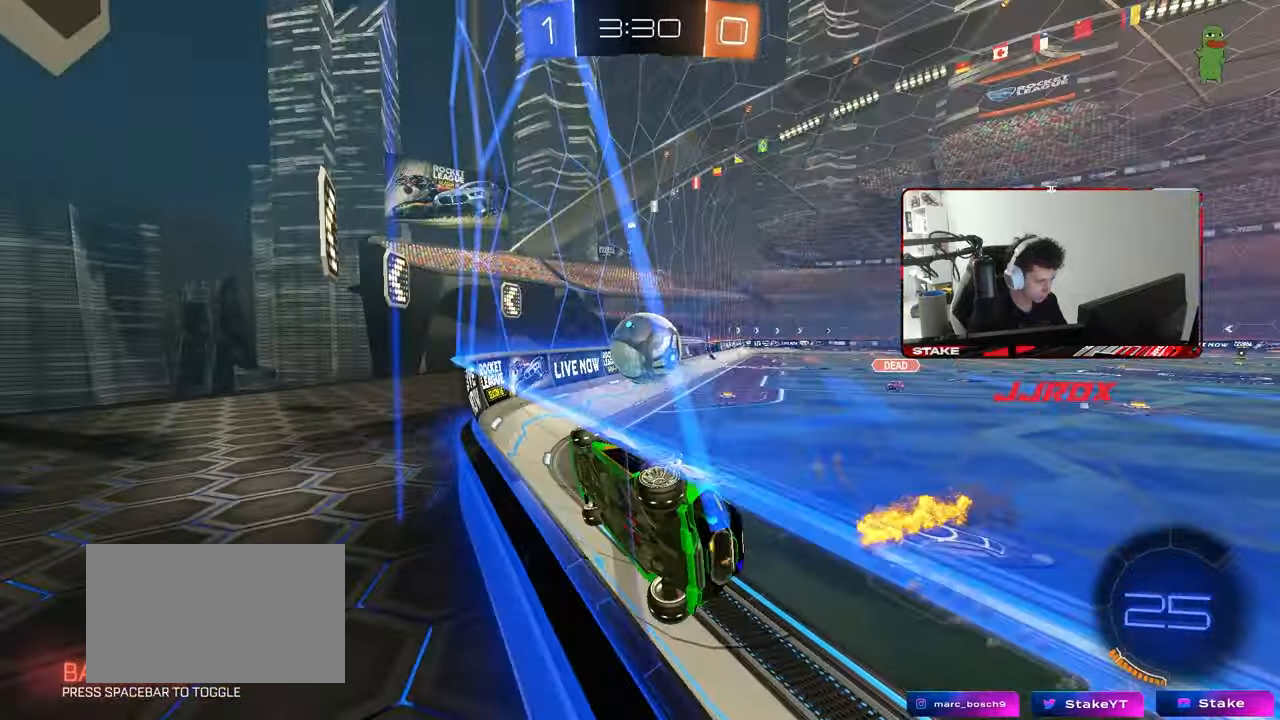
{"keys": ["a", "w"], "mouse": [], "mouse_move": "still", "events": [[83, "d", "down"], [233, "a", "down"], [233, "d", "up"], [283, "shift", "down"], [417, "shift", "up"]]}
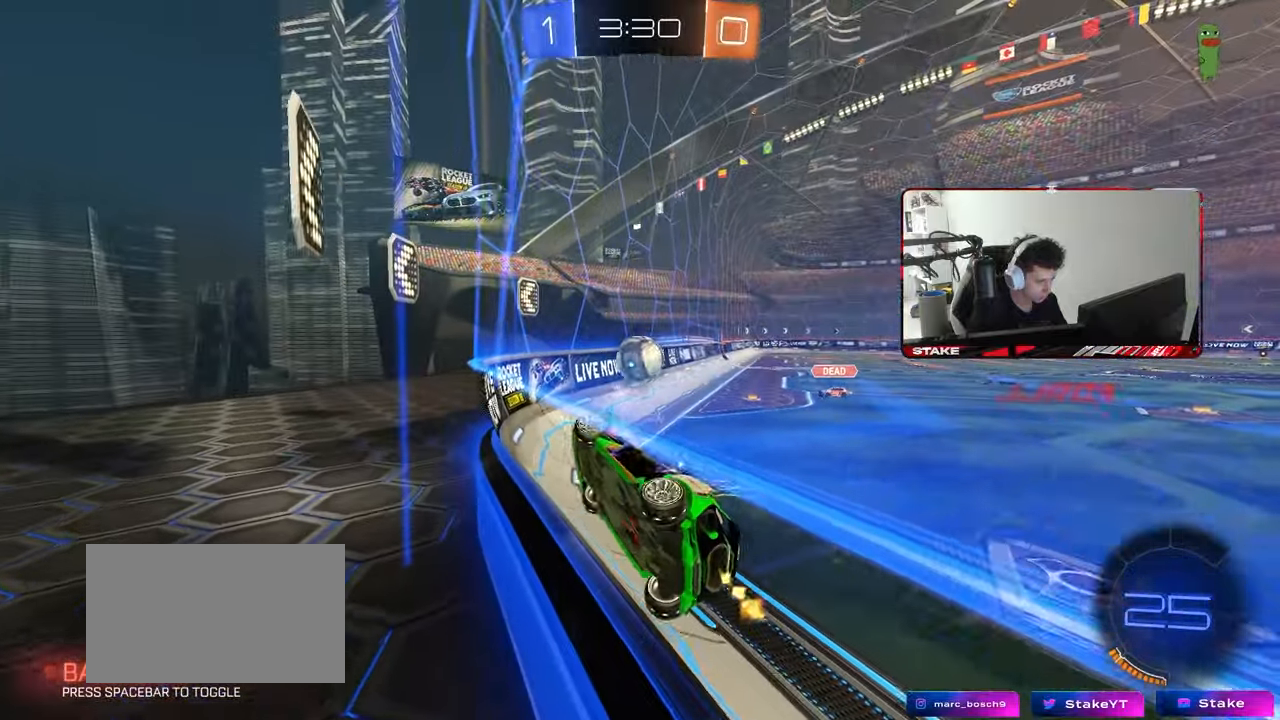
{"keys": ["a", "shift", "w"], "mouse": [], "mouse_move": "still", "events": [[383, "shift", "down"]]}
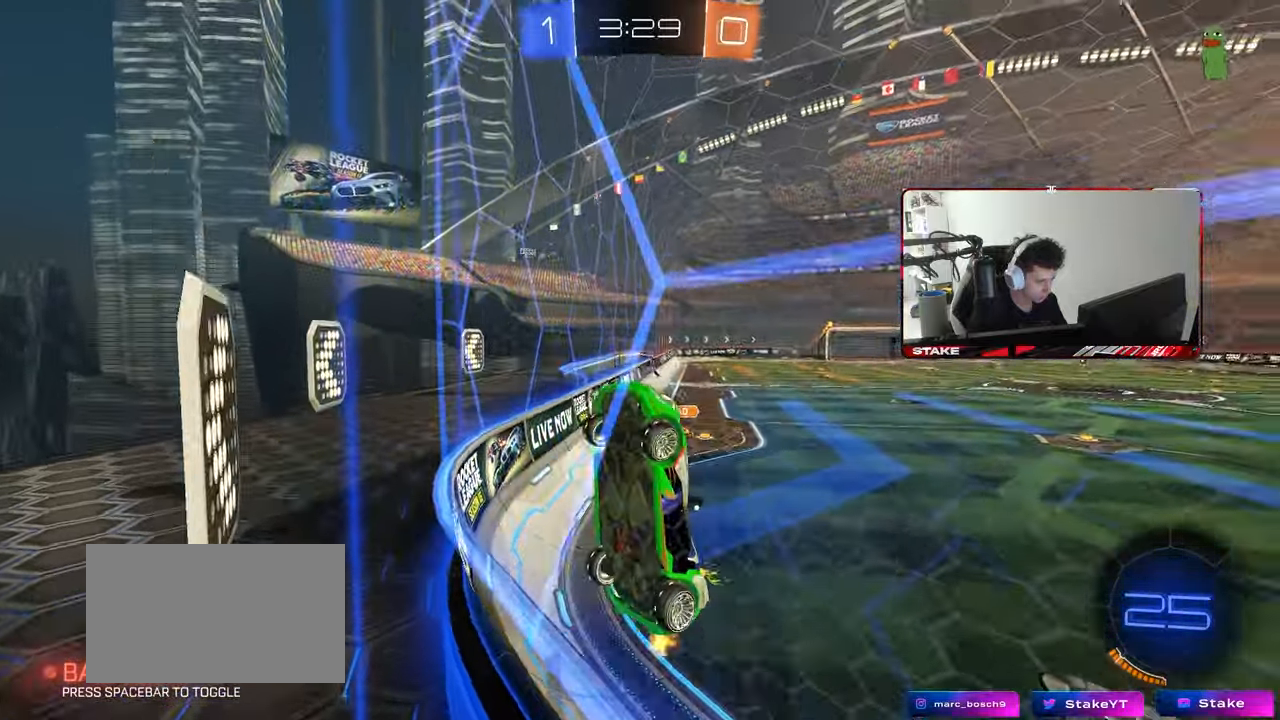
{"keys": ["a", "w"], "mouse": [], "mouse_move": "still", "events": [[33, "shift", "up"], [400, "shift", "down"], [500, "shift", "up"]]}
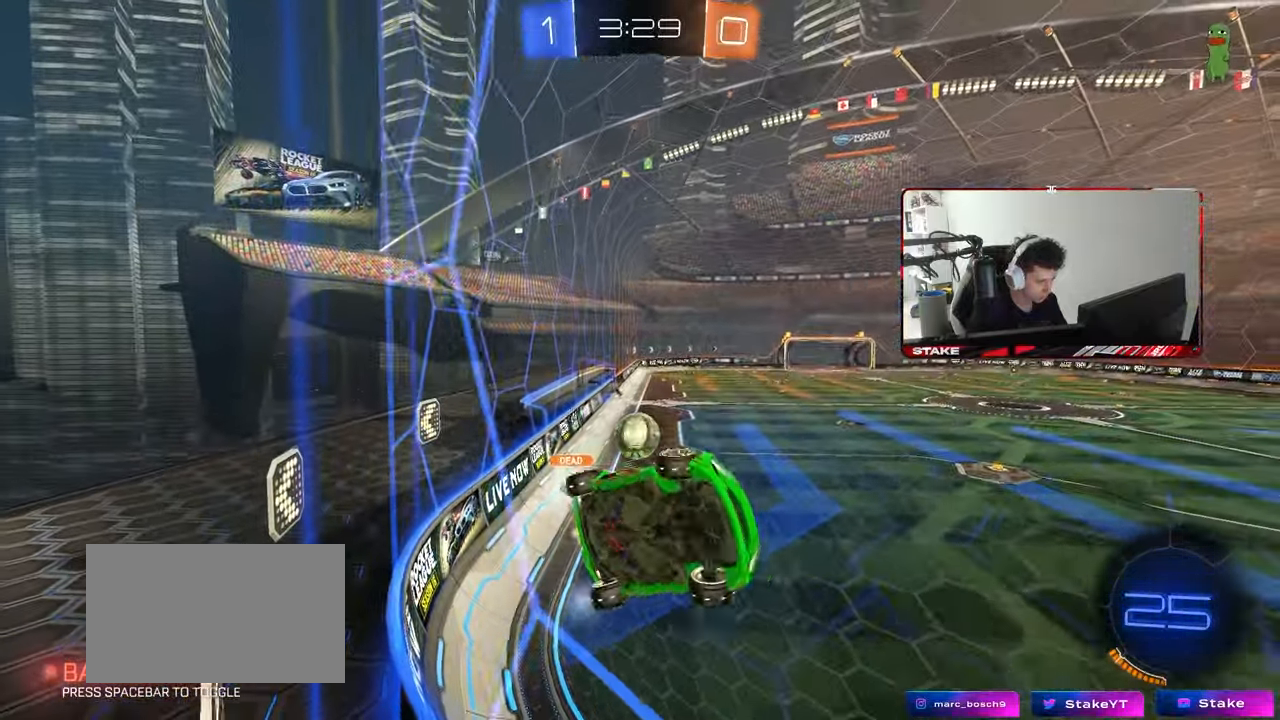
{"keys": ["a", "w"], "mouse": [], "mouse_move": "still", "events": [[133, "a", "up"], [367, "a", "down"]]}
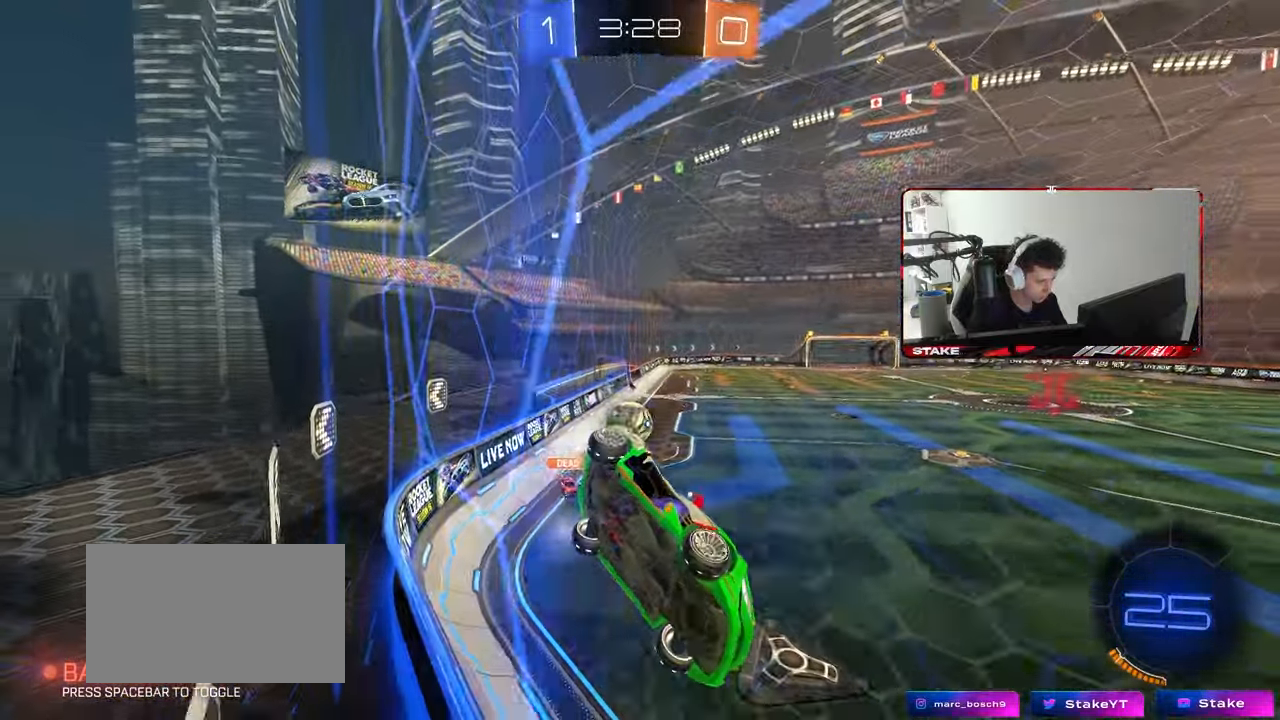
{"keys": ["d", "w"], "mouse": [], "mouse_move": "still", "events": [[17, "a", "up"], [100, "d", "down"], [250, "d", "up"], [483, "d", "down"]]}
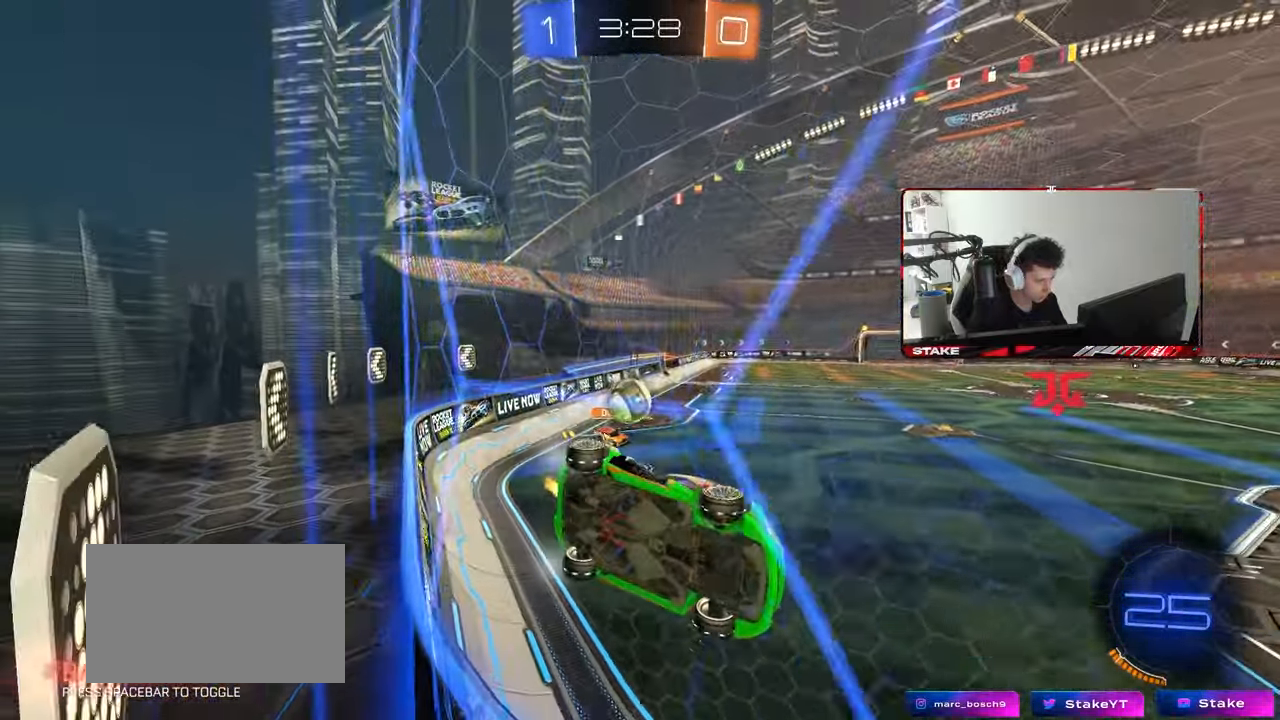
{"keys": ["a", "s"], "mouse": [], "mouse_move": "still", "events": [[117, "d", "up"], [400, "a", "down"], [400, "w", "up"], [450, "s", "down"]]}
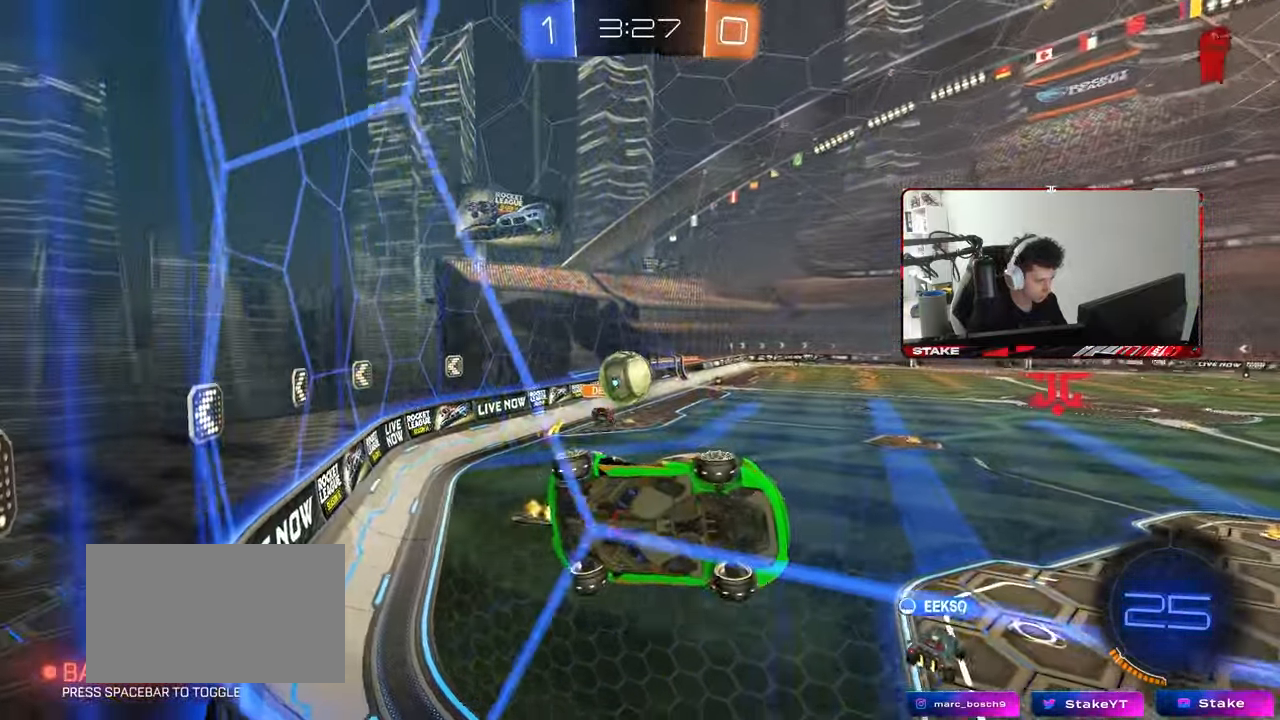
{"keys": ["w"], "mouse": [], "mouse_move": "still", "events": [[83, "a", "up"], [83, "s", "up"], [133, "d", "down"], [233, "w", "down"], [283, "d", "up"]]}
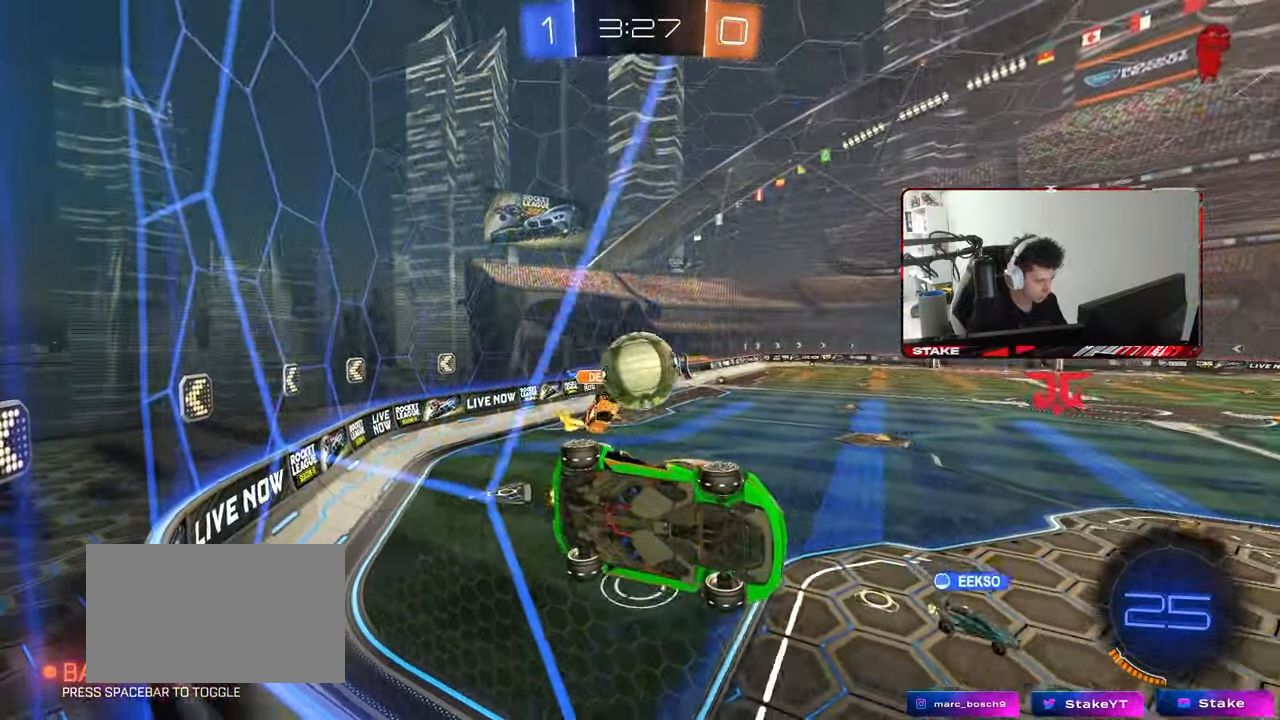
{"keys": ["a"], "mouse": ["right"], "mouse_move": "down-left", "events": [[250, "d", "down"], [283, "w", "up"], [333, "a", "down"], [333, "mouse_right", "down"], [333, "s", "down"], [383, "d", "up"], [483, "s", "up"]]}
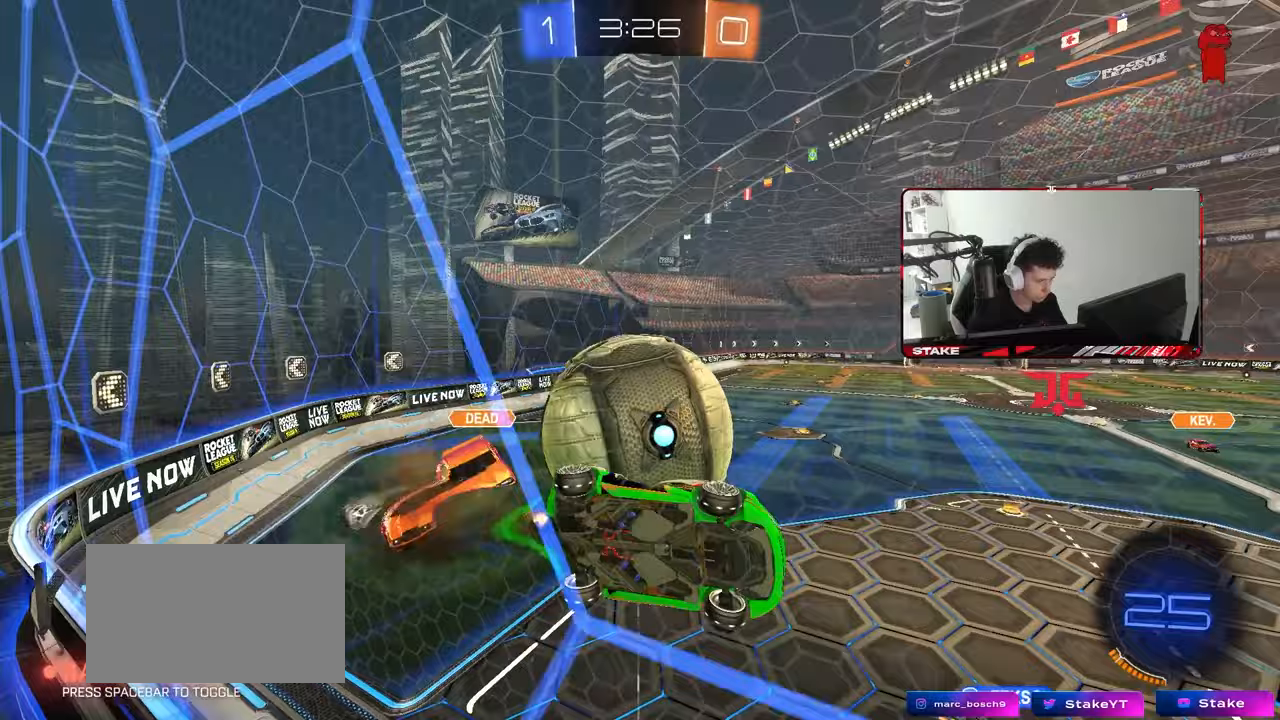
{"keys": ["a", "s"], "mouse": [], "mouse_move": "still", "events": [[33, "shift", "down"], [267, "mouse_right", "up"], [350, "s", "down"], [350, "shift", "up"]]}
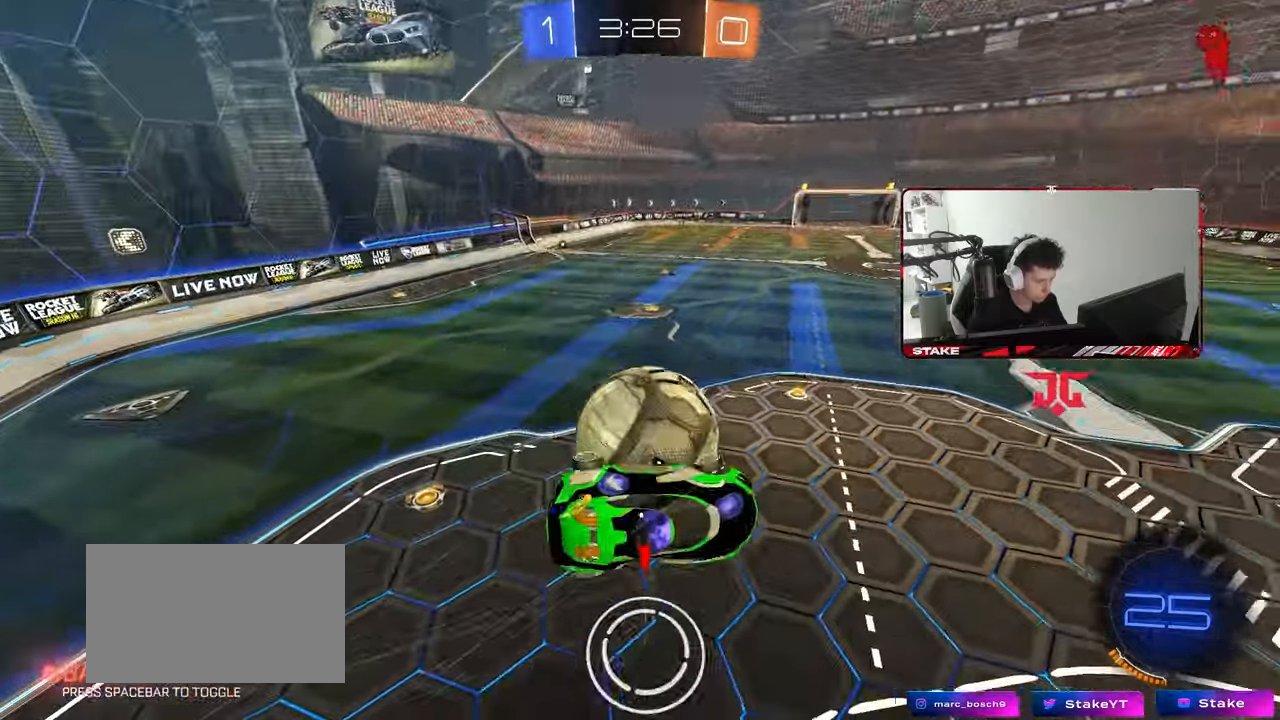
{"keys": ["a", "s"], "mouse": [], "mouse_move": "still", "events": []}
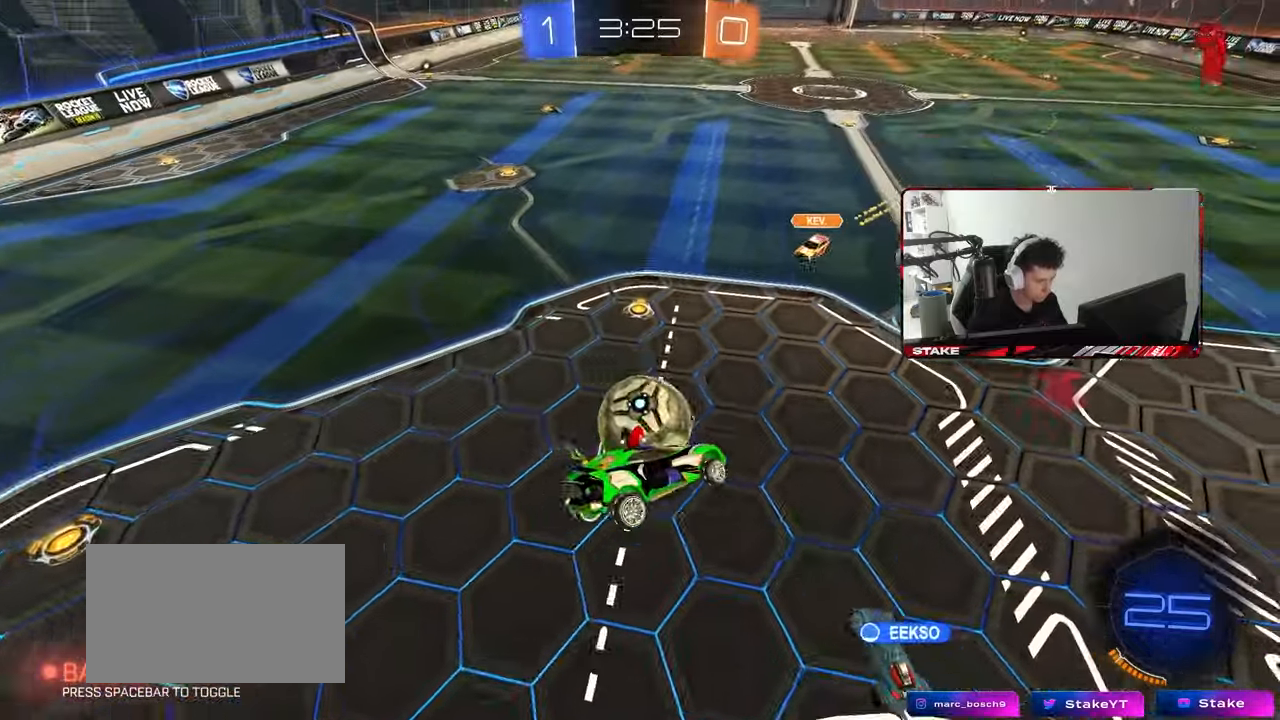
{"keys": ["d", "shift"], "mouse": [], "mouse_move": "still", "events": [[200, "mouse_left", "down"], [200, "shift", "down"], [300, "d", "down"], [333, "a", "up"], [333, "shift", "up"], [383, "mouse_left", "up"], [383, "s", "up"], [483, "shift", "down"]]}